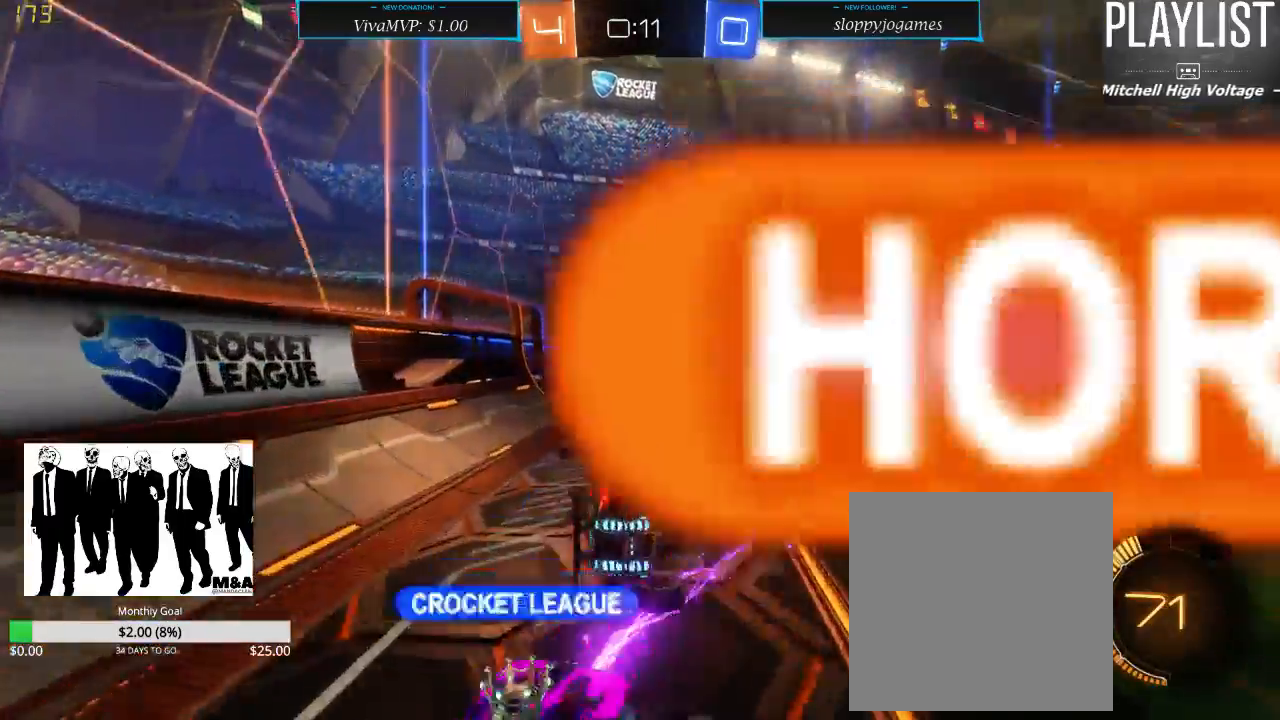
Gameplay with a controller (Xbox layout); each line is a JSON object with the inputs held at the frame after it (dt_ms = milliseconds from this image to that frame). "events" lists button and stick changes between this image and that frame as [ms after this image, input, new state], when the widget could be followed in between. Not read: L3 R3.
{"dt_ms": 500, "buttons": ["R2"], "left_stick": "center", "right_stick": "center", "events": [[50, "Y", "down"], [133, "Y", "up"], [133, "left_stick", "right"], [367, "left_stick", "center"]]}
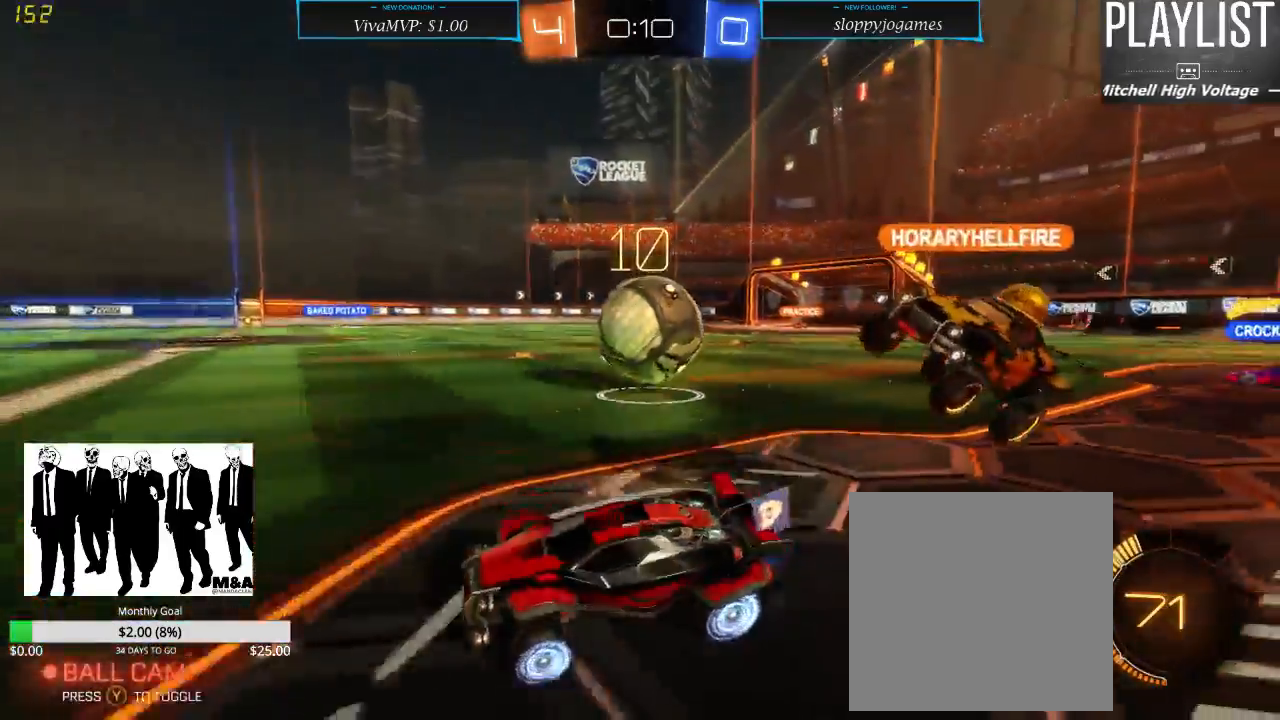
{"dt_ms": 500, "buttons": ["R2"], "left_stick": "right", "right_stick": "center", "events": [[50, "left_stick", "right"], [217, "R2", "up"], [250, "L2", "down"], [417, "R2", "down"], [467, "L2", "up"]]}
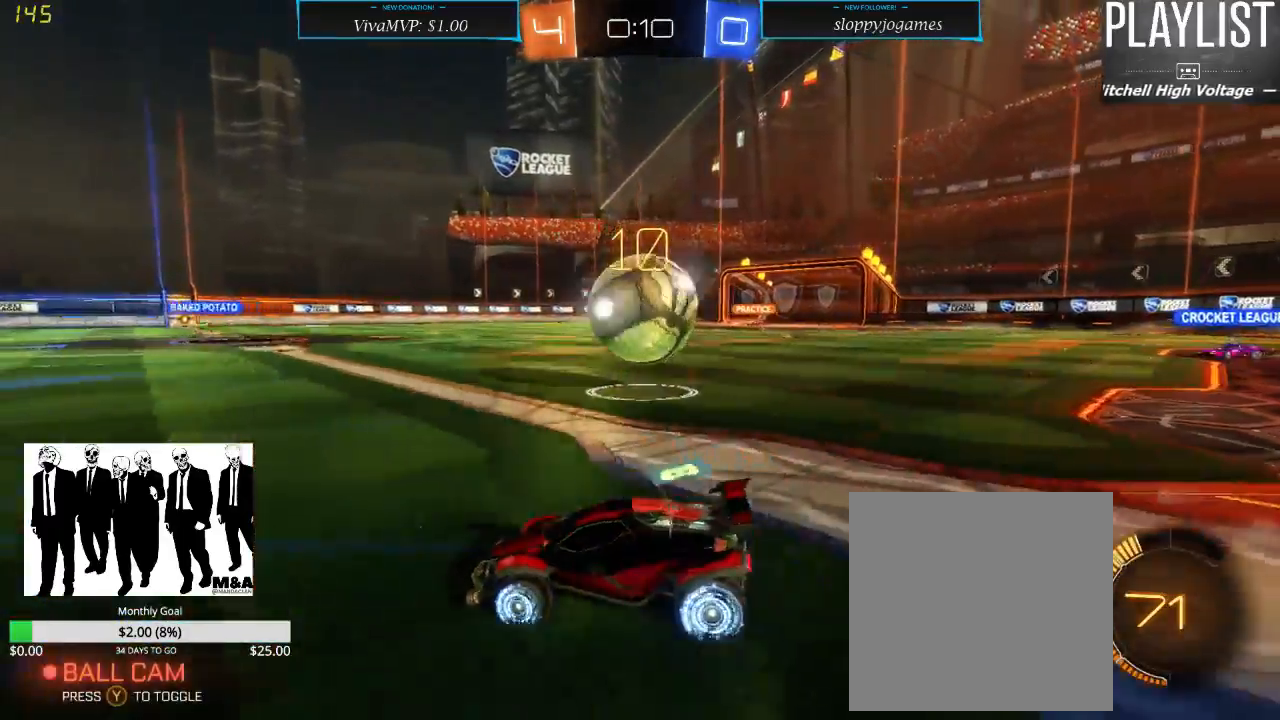
{"dt_ms": 500, "buttons": ["R2"], "left_stick": "left", "right_stick": "center", "events": [[383, "left_stick", "center"], [433, "left_stick", "left"]]}
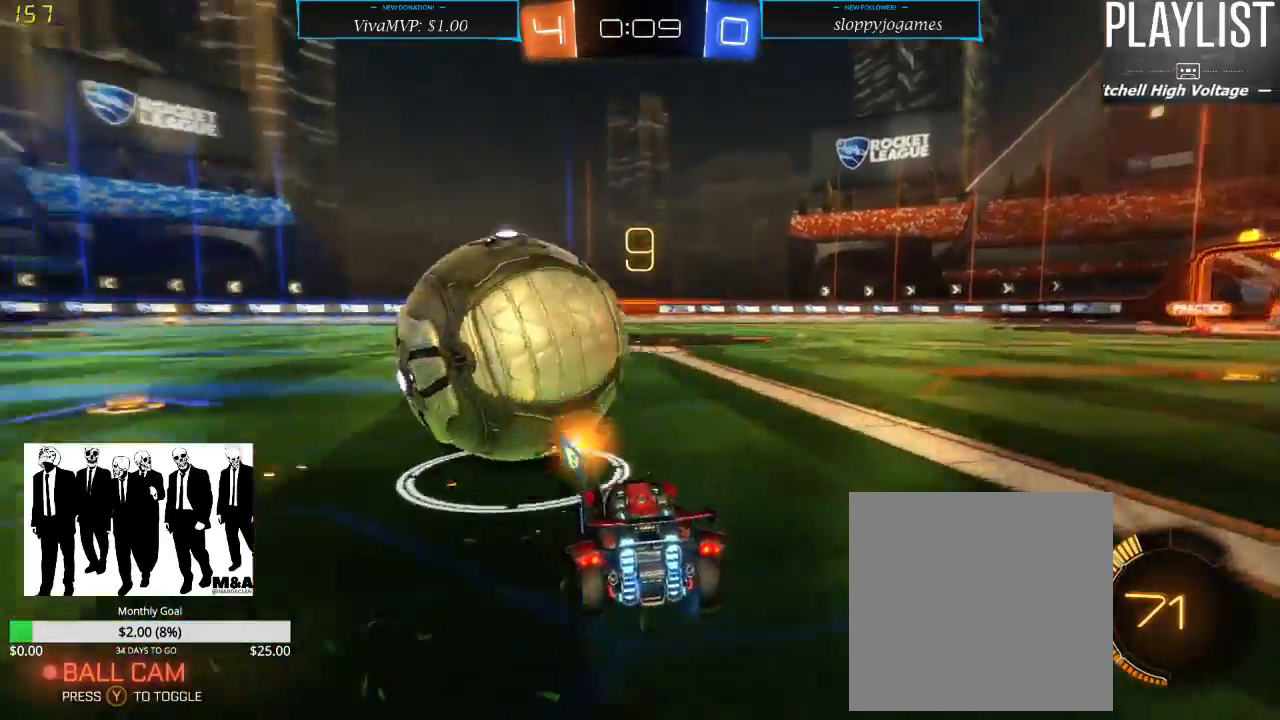
{"dt_ms": 1000, "buttons": ["A", "R2"], "left_stick": "up-right", "right_stick": "center", "events": [[50, "left_stick", "down-left"], [183, "R1", "down"], [250, "left_stick", "center"], [300, "left_stick", "right"], [417, "left_stick", "center"], [800, "left_stick", "right"], [883, "R1", "up"], [883, "left_stick", "up-right"], [967, "A", "down"]]}
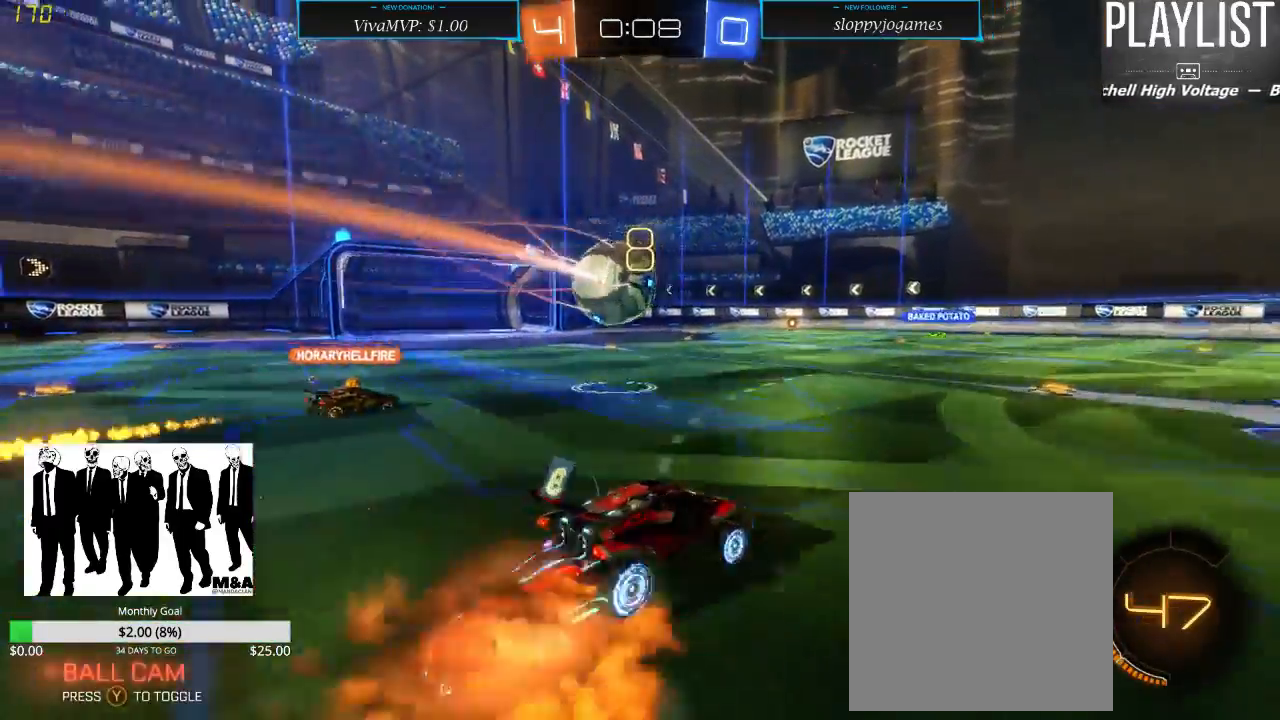
{"dt_ms": 500, "buttons": ["R2"], "left_stick": "center", "right_stick": "center", "events": [[50, "A", "up"], [117, "A", "down"], [183, "A", "up"], [367, "left_stick", "center"]]}
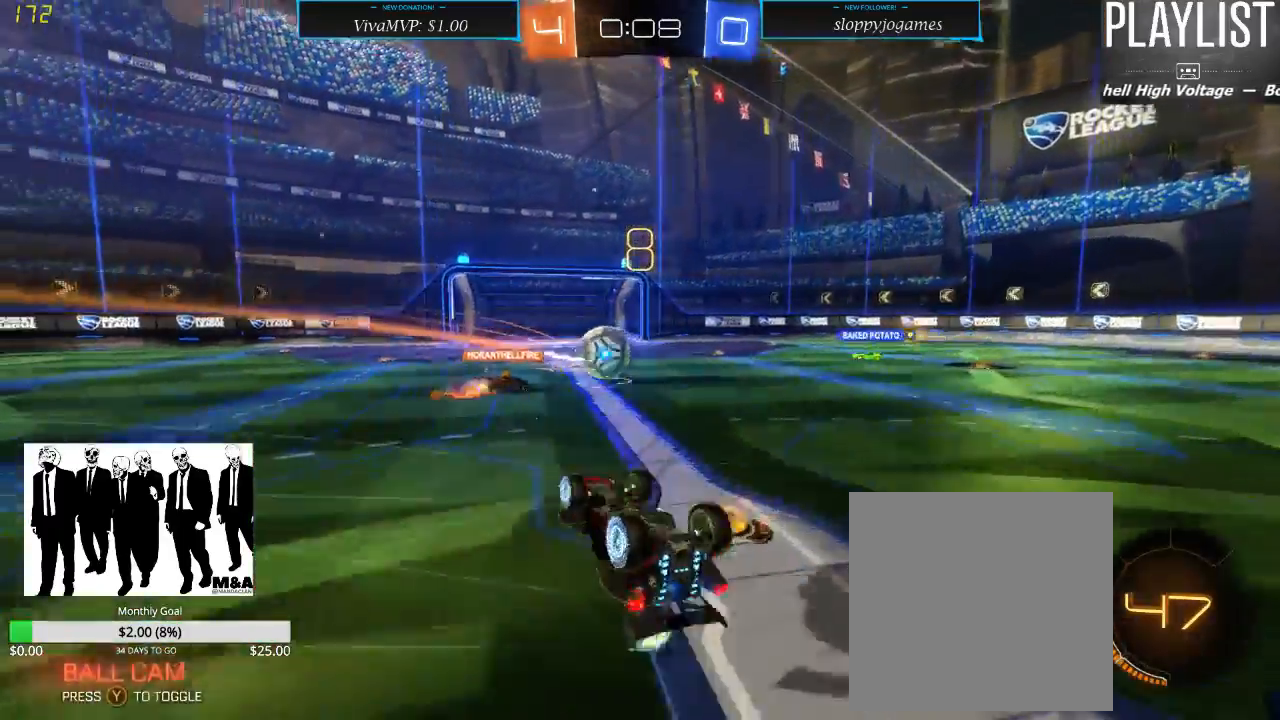
{"dt_ms": 500, "buttons": ["R2"], "left_stick": "center", "right_stick": "center", "events": []}
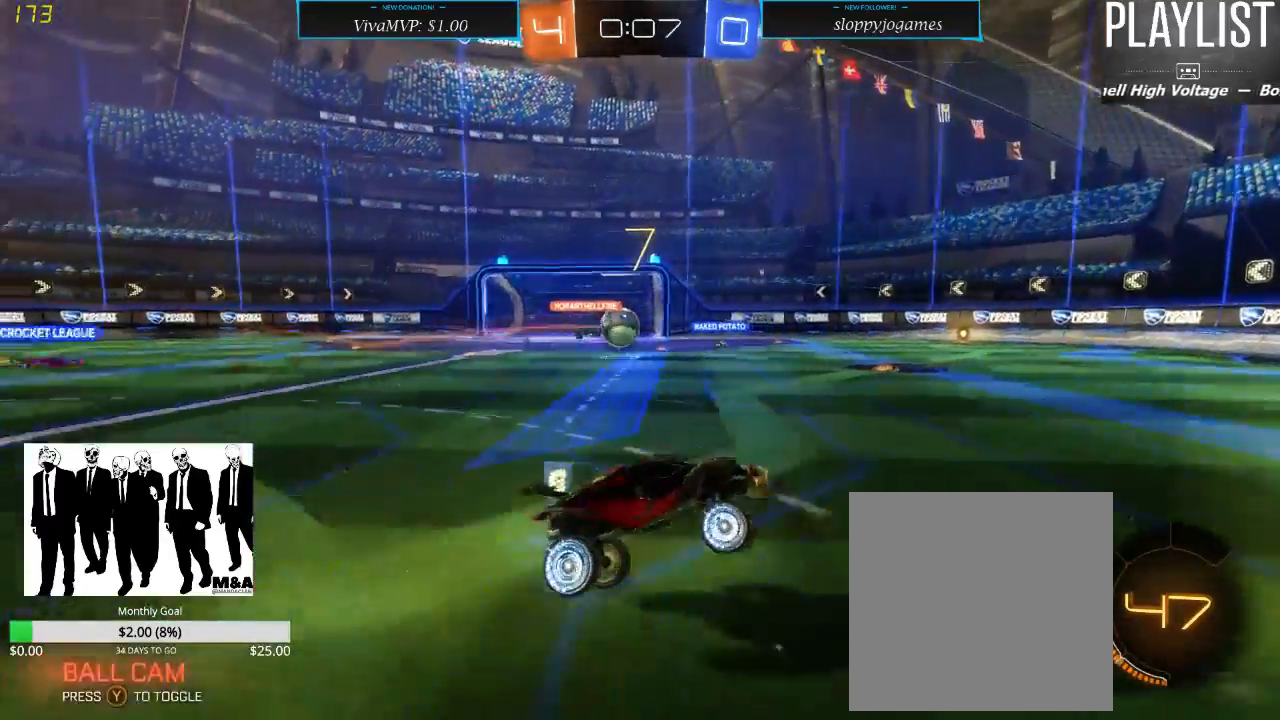
{"dt_ms": 500, "buttons": ["R2"], "left_stick": "center", "right_stick": "center", "events": []}
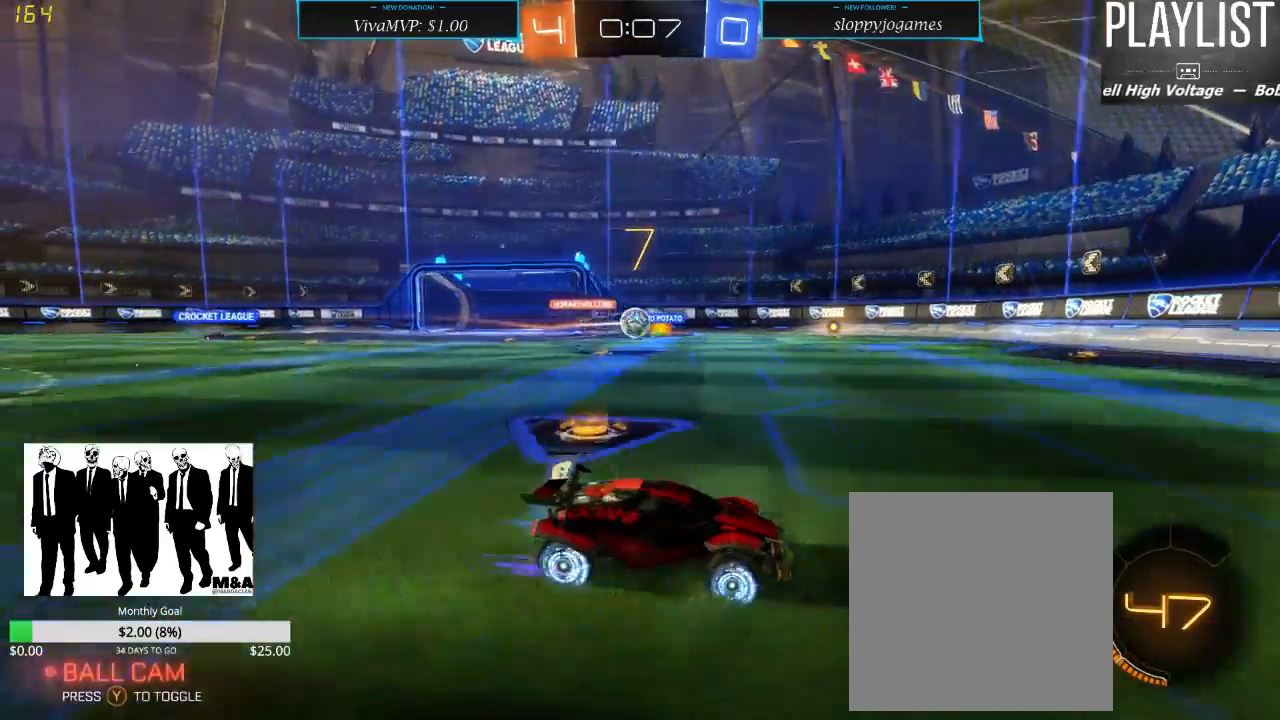
{"dt_ms": 500, "buttons": ["R2"], "left_stick": "right", "right_stick": "center", "events": [[300, "left_stick", "right"]]}
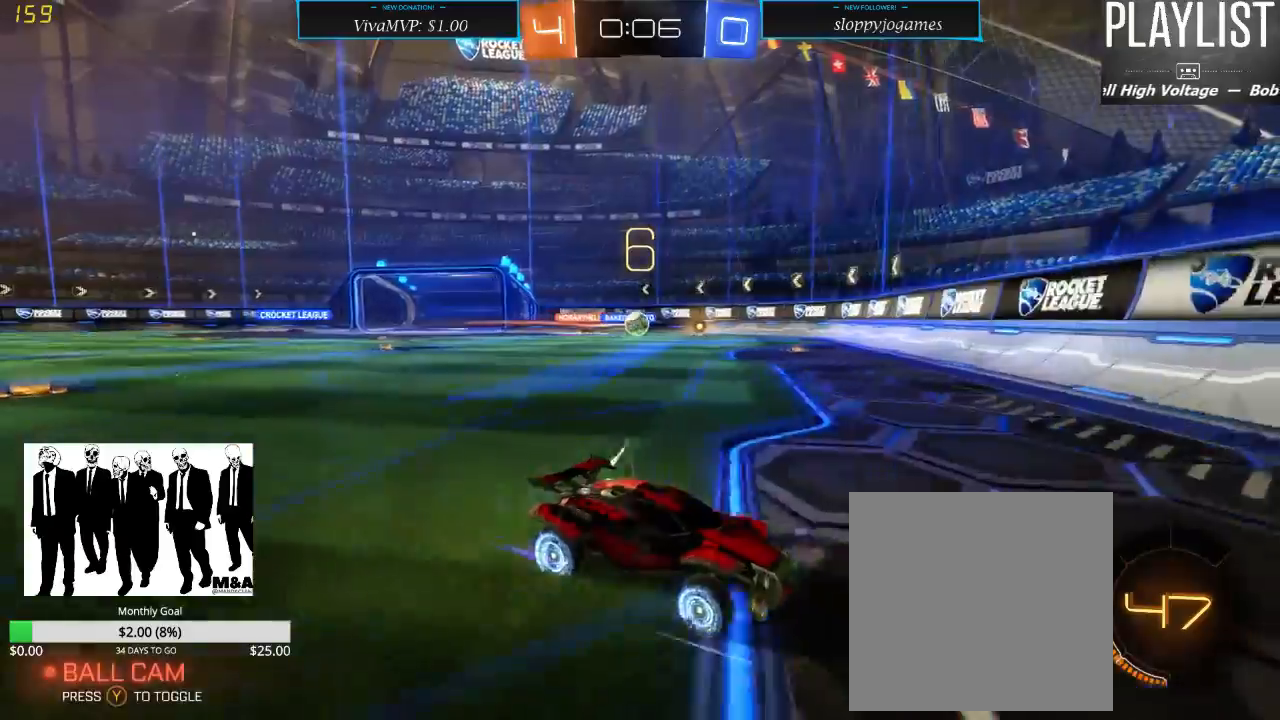
{"dt_ms": 500, "buttons": ["R2"], "left_stick": "right", "right_stick": "center", "events": []}
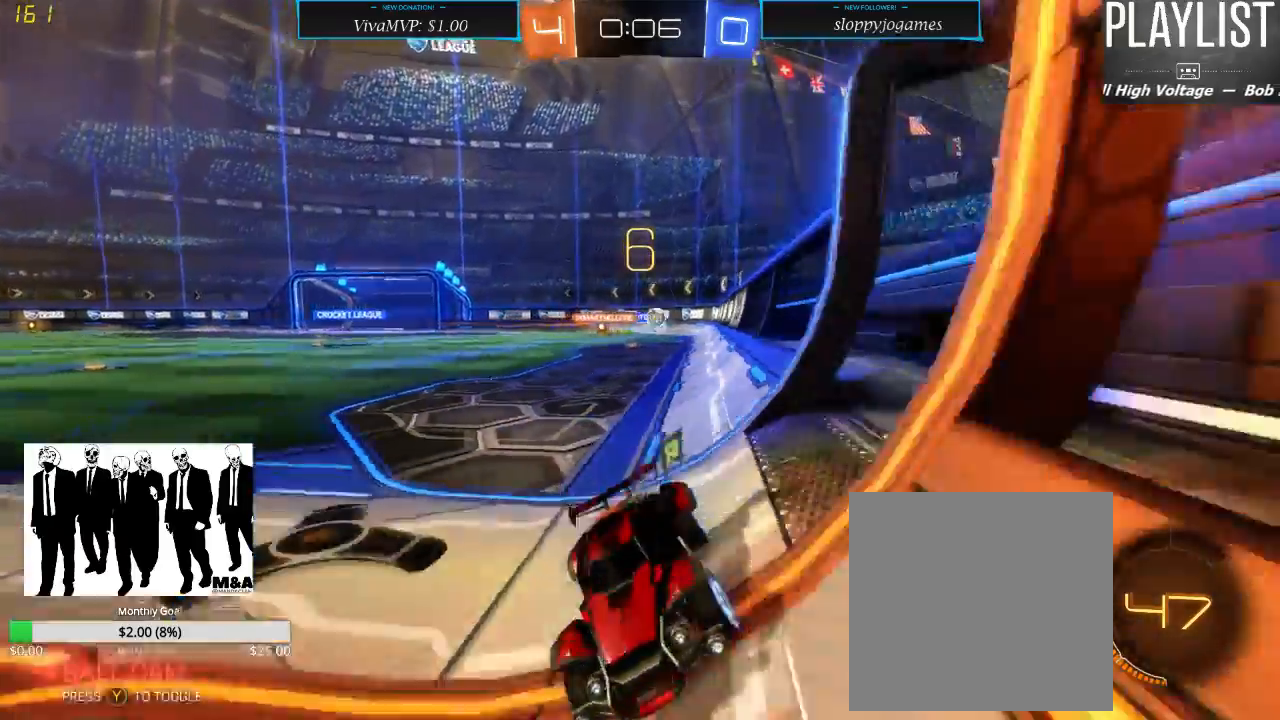
{"dt_ms": 500, "buttons": ["R2"], "left_stick": "right", "right_stick": "center", "events": []}
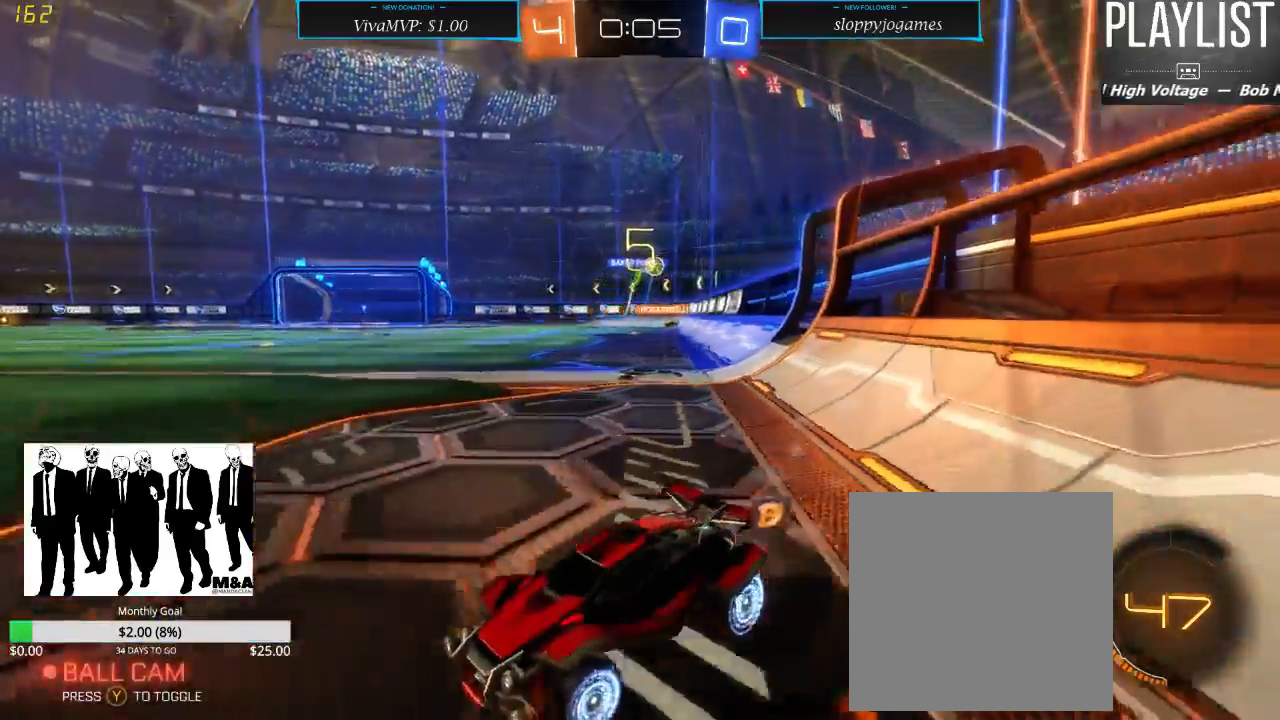
{"dt_ms": 500, "buttons": ["R2"], "left_stick": "right", "right_stick": "center", "events": []}
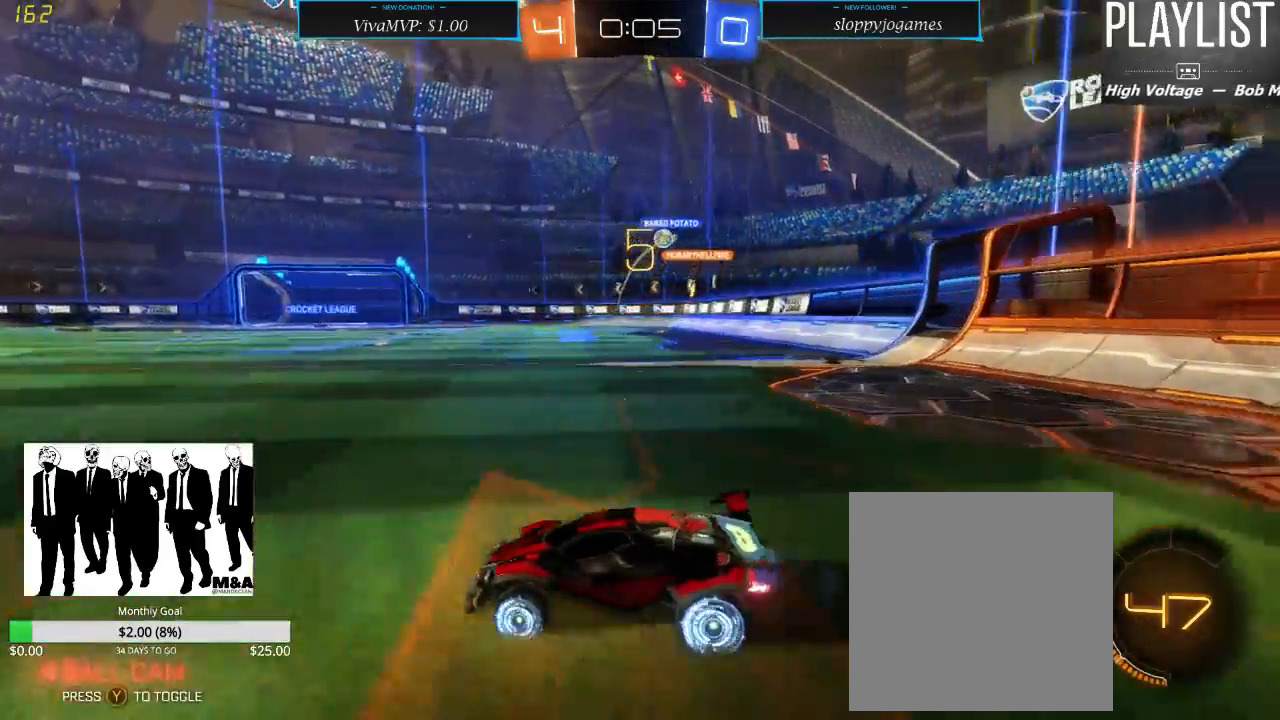
{"dt_ms": 500, "buttons": ["R2"], "left_stick": "right", "right_stick": "center", "events": [[17, "X", "down"], [150, "X", "up"]]}
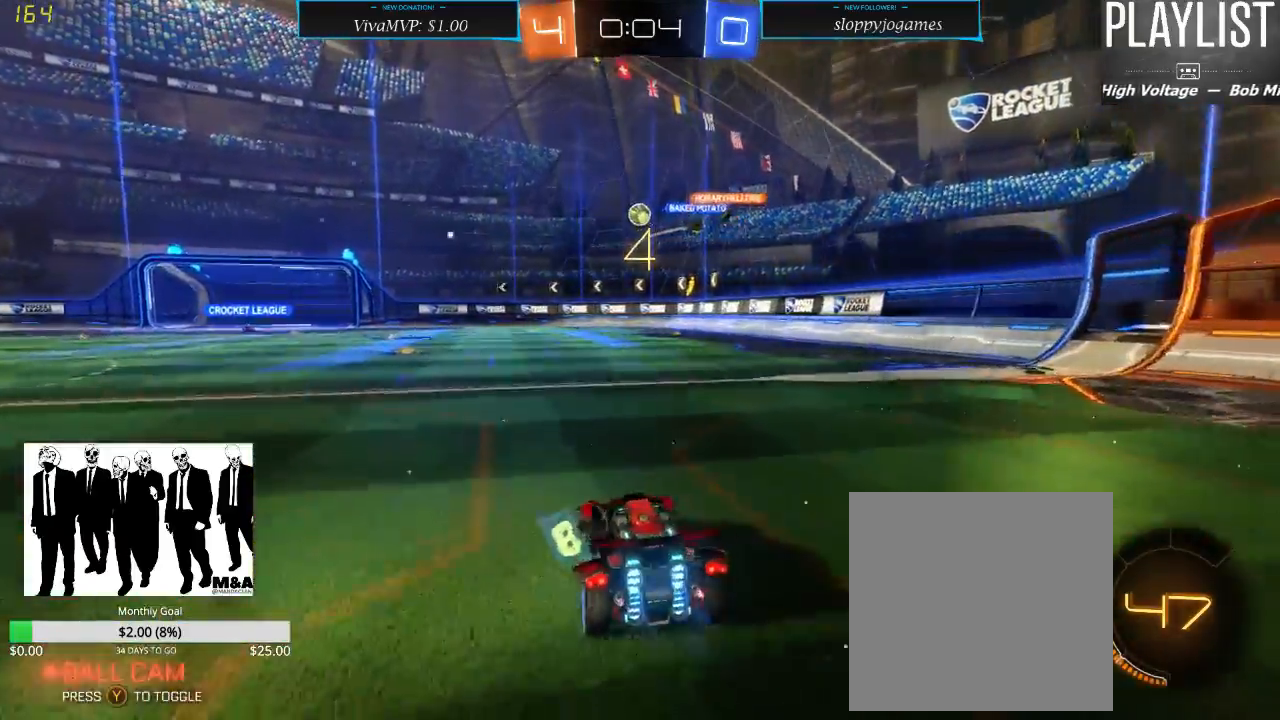
{"dt_ms": 500, "buttons": ["R1", "R2"], "left_stick": "left", "right_stick": "center", "events": [[100, "left_stick", "center"], [167, "left_stick", "left"], [333, "R1", "down"]]}
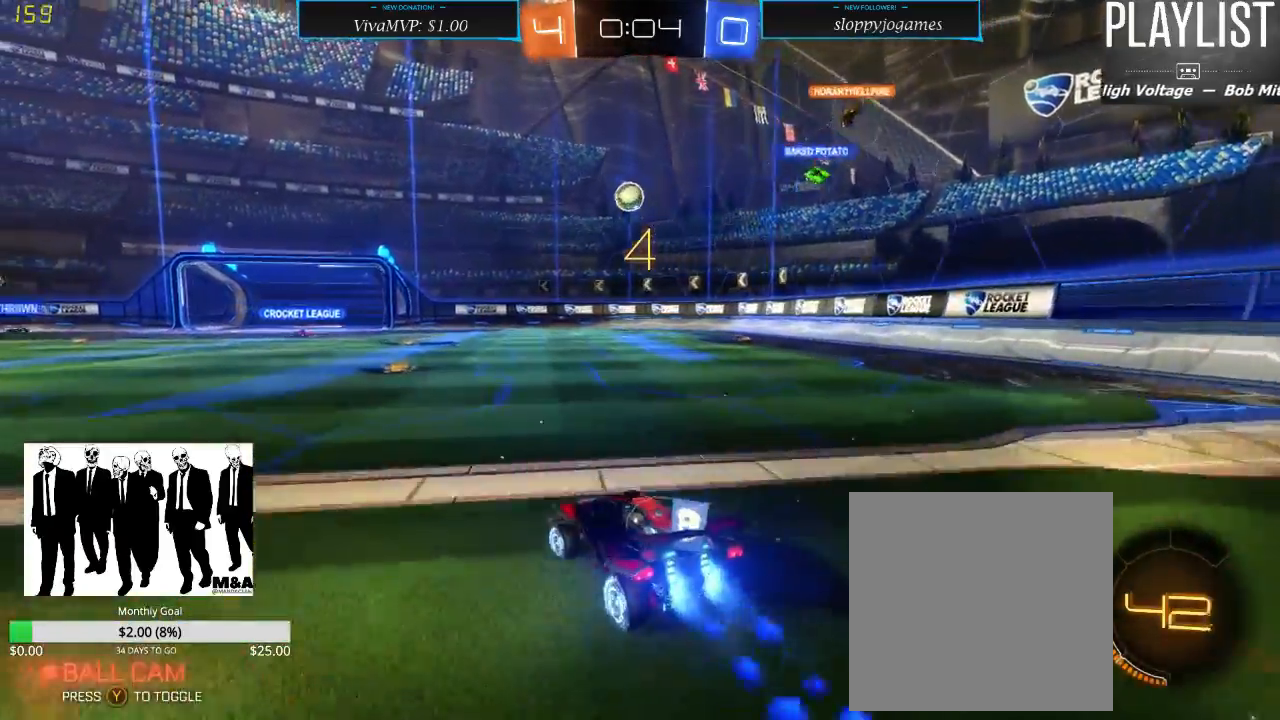
{"dt_ms": 500, "buttons": ["R1", "R2"], "left_stick": "right", "right_stick": "center", "events": [[50, "left_stick", "center"], [450, "left_stick", "right"]]}
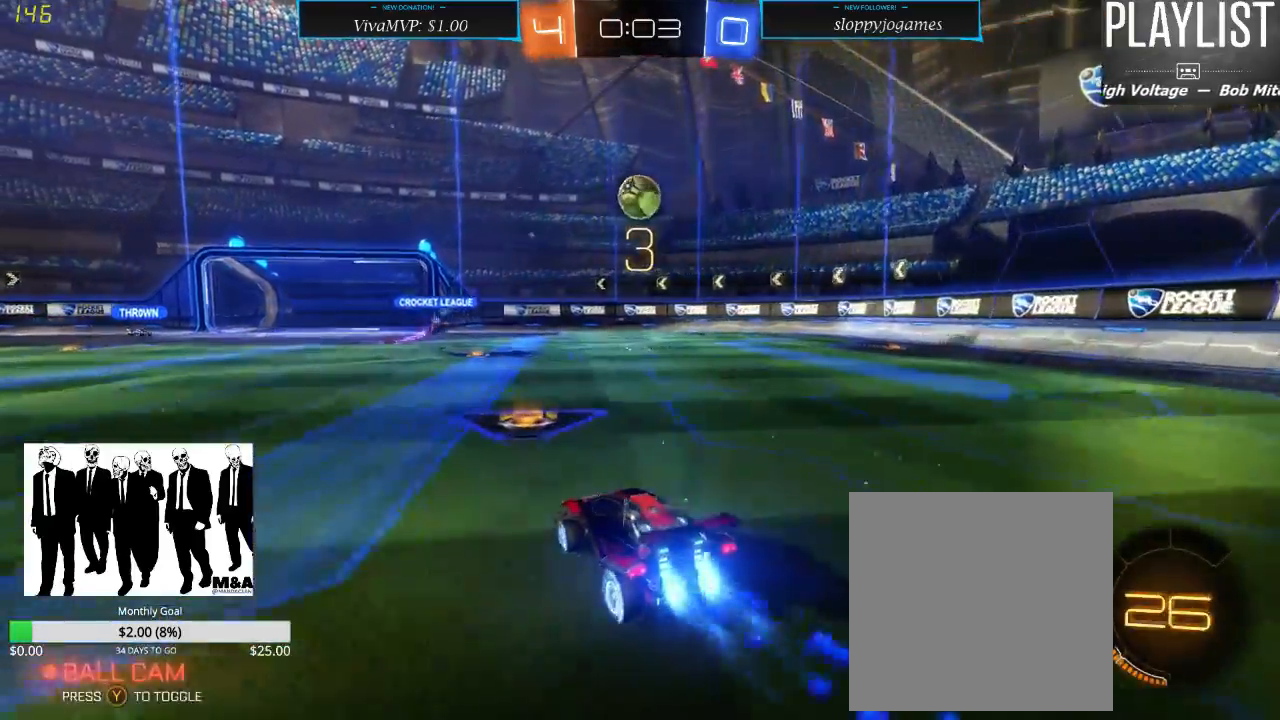
{"dt_ms": 500, "buttons": ["R1", "R2"], "left_stick": "up", "right_stick": "center", "events": [[83, "left_stick", "center"], [133, "left_stick", "down"], [167, "A", "down"], [300, "left_stick", "right"], [350, "A", "up"], [450, "left_stick", "up"]]}
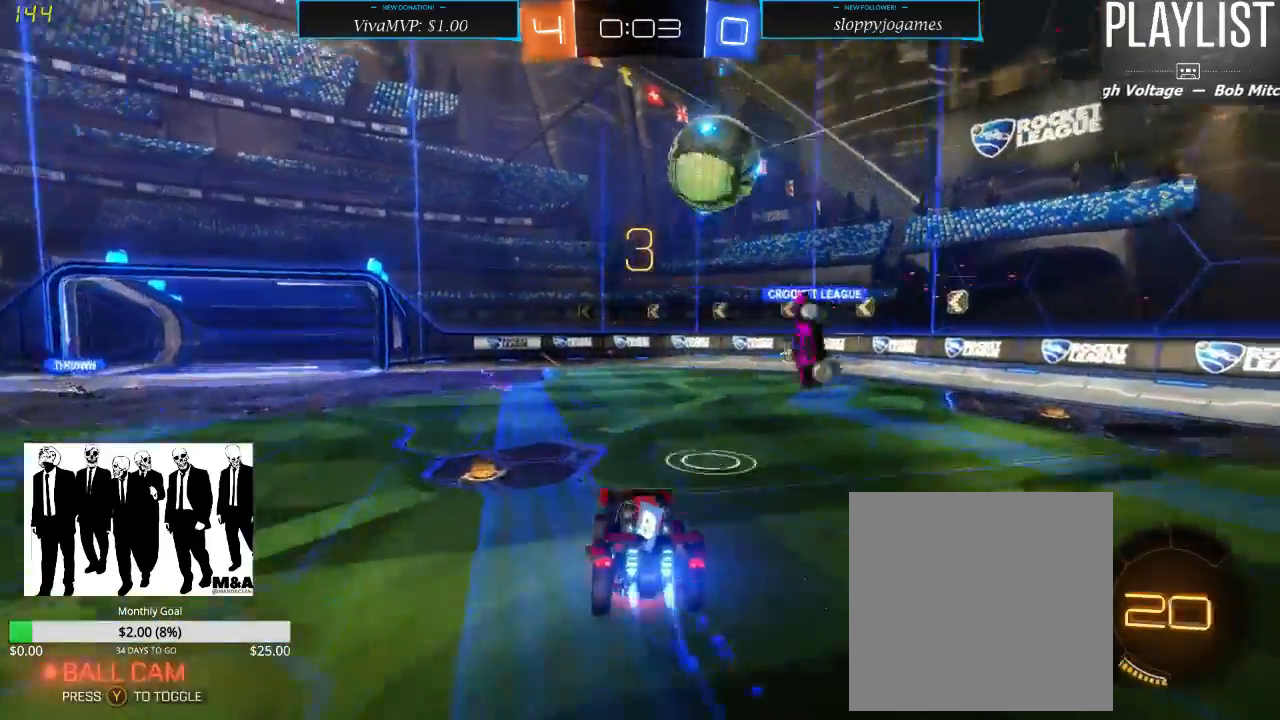
{"dt_ms": 500, "buttons": ["R2"], "left_stick": "center", "right_stick": "center", "events": [[50, "A", "down"], [133, "A", "up"], [217, "R1", "up"], [300, "left_stick", "center"]]}
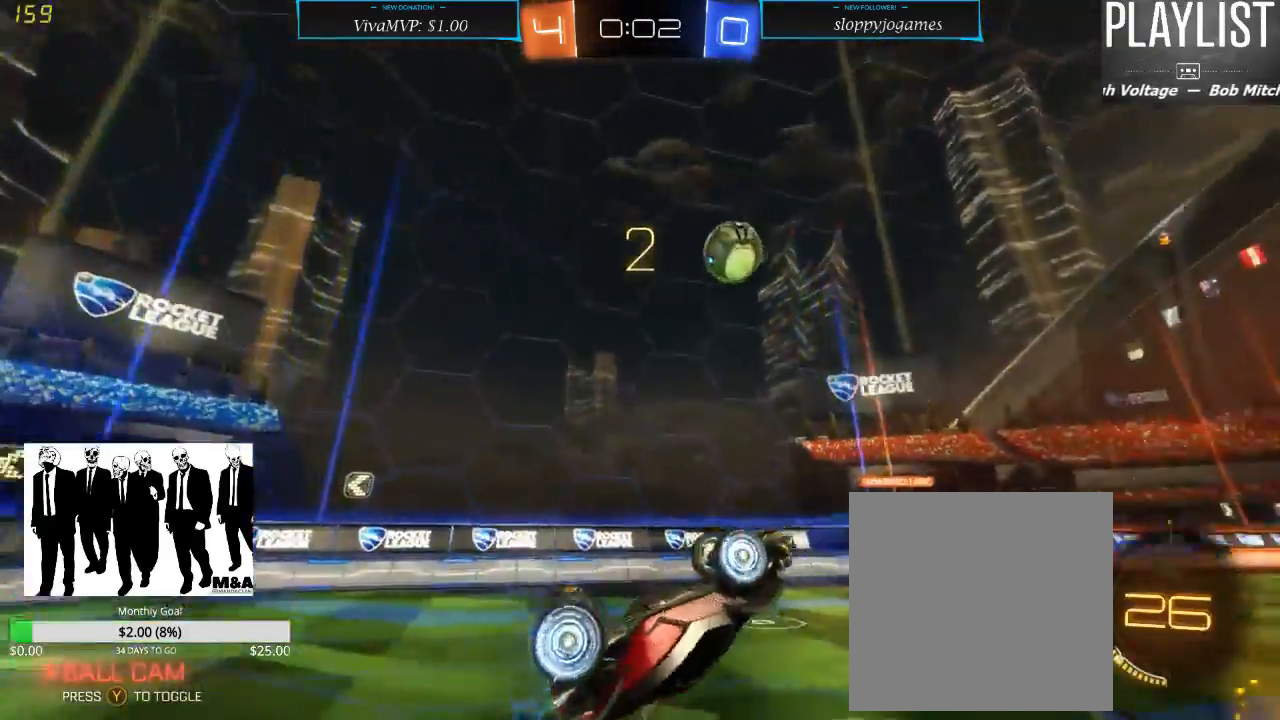
{"dt_ms": 500, "buttons": ["X", "R2"], "left_stick": "down-left", "right_stick": "center", "events": [[217, "left_stick", "down-left"], [450, "X", "down"]]}
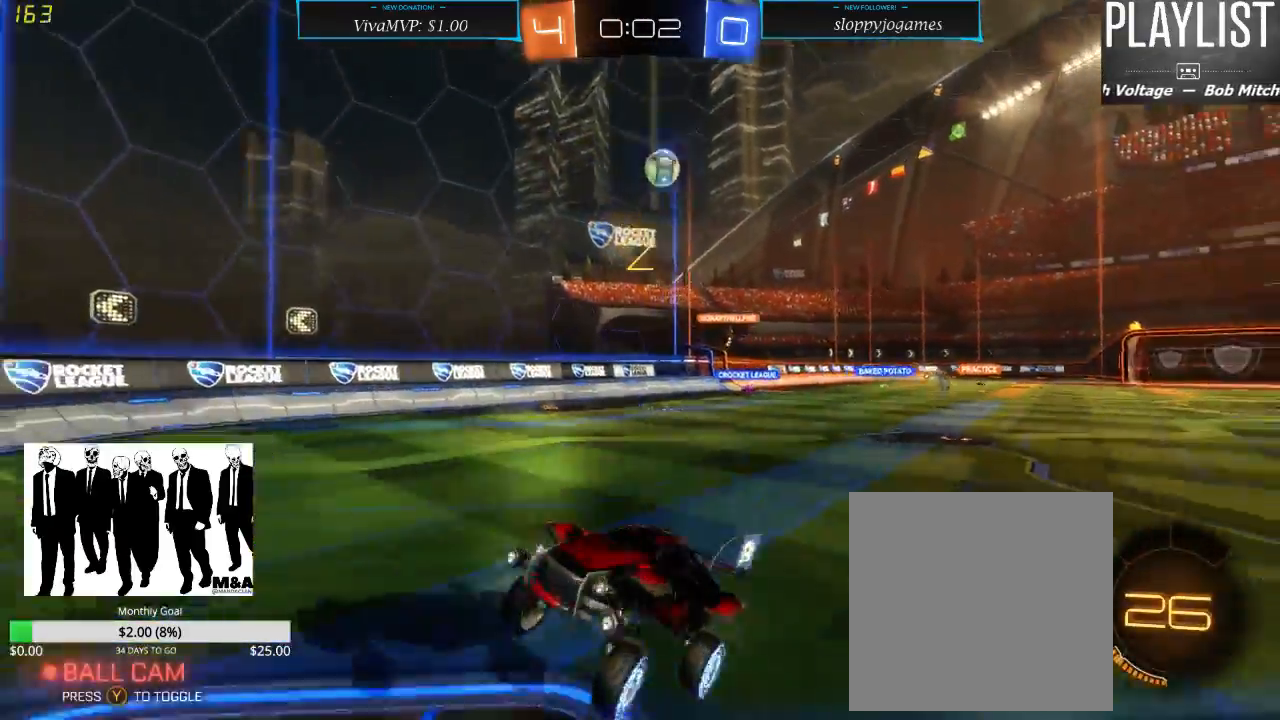
{"dt_ms": 500, "buttons": ["R1", "R2"], "left_stick": "down-left", "right_stick": "center", "events": [[217, "X", "up"], [383, "R1", "down"]]}
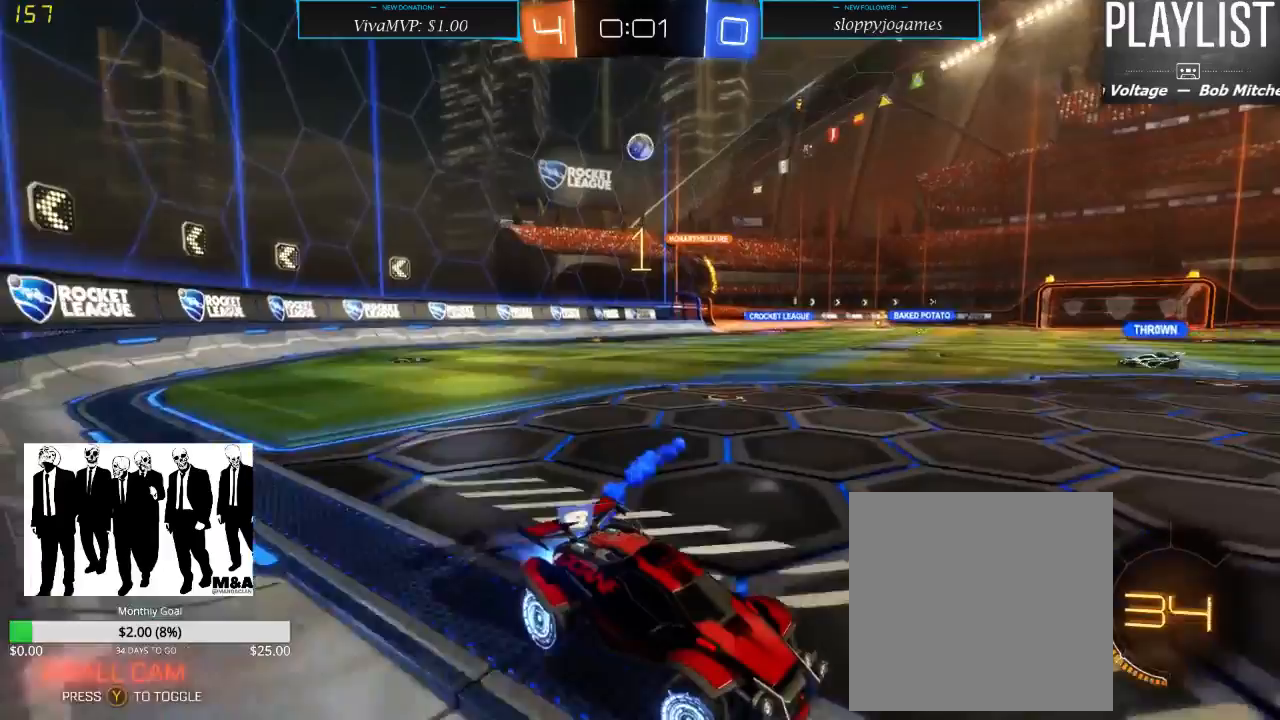
{"dt_ms": 500, "buttons": ["R1", "R2"], "left_stick": "down-left", "right_stick": "center", "events": []}
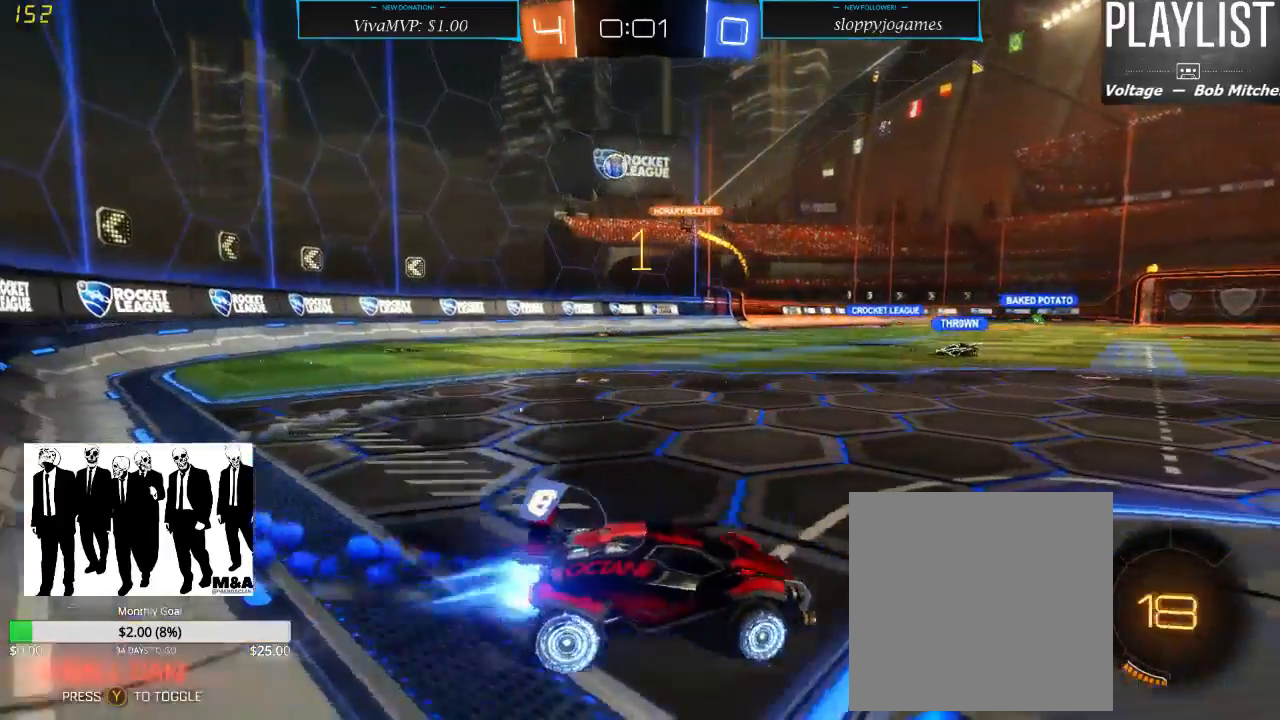
{"dt_ms": 500, "buttons": ["A", "R1", "R2"], "left_stick": "up", "right_stick": "center", "events": [[300, "left_stick", "up"], [367, "A", "down"], [417, "A", "up"], [467, "A", "down"]]}
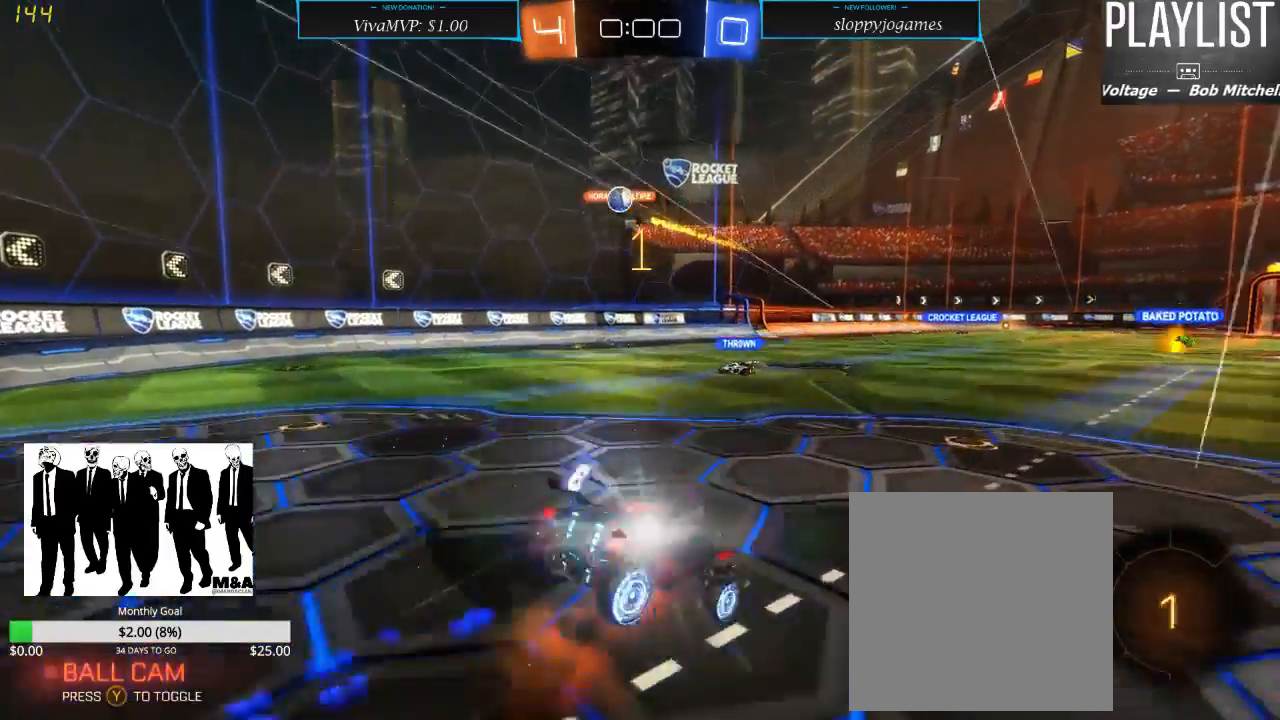
{"dt_ms": 500, "buttons": ["R2"], "left_stick": "center", "right_stick": "center", "events": [[83, "A", "up"], [167, "R1", "up"], [250, "left_stick", "center"]]}
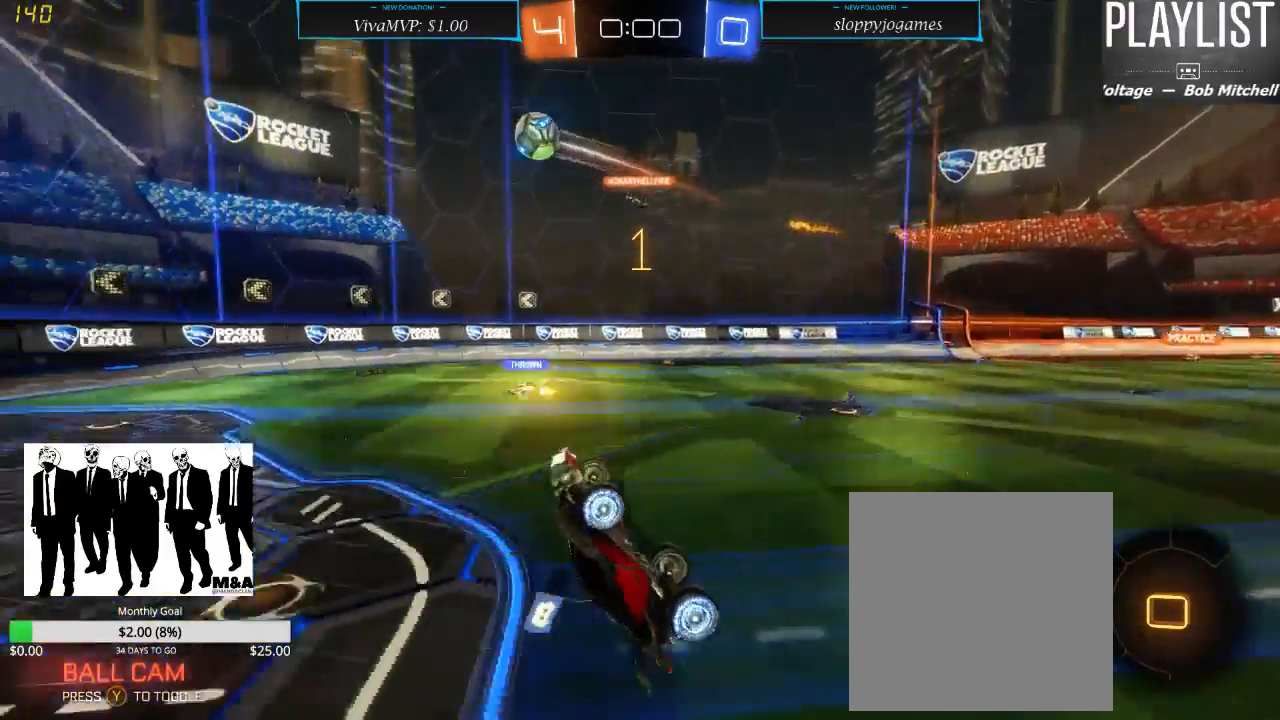
{"dt_ms": 500, "buttons": ["R2"], "left_stick": "center", "right_stick": "center", "events": []}
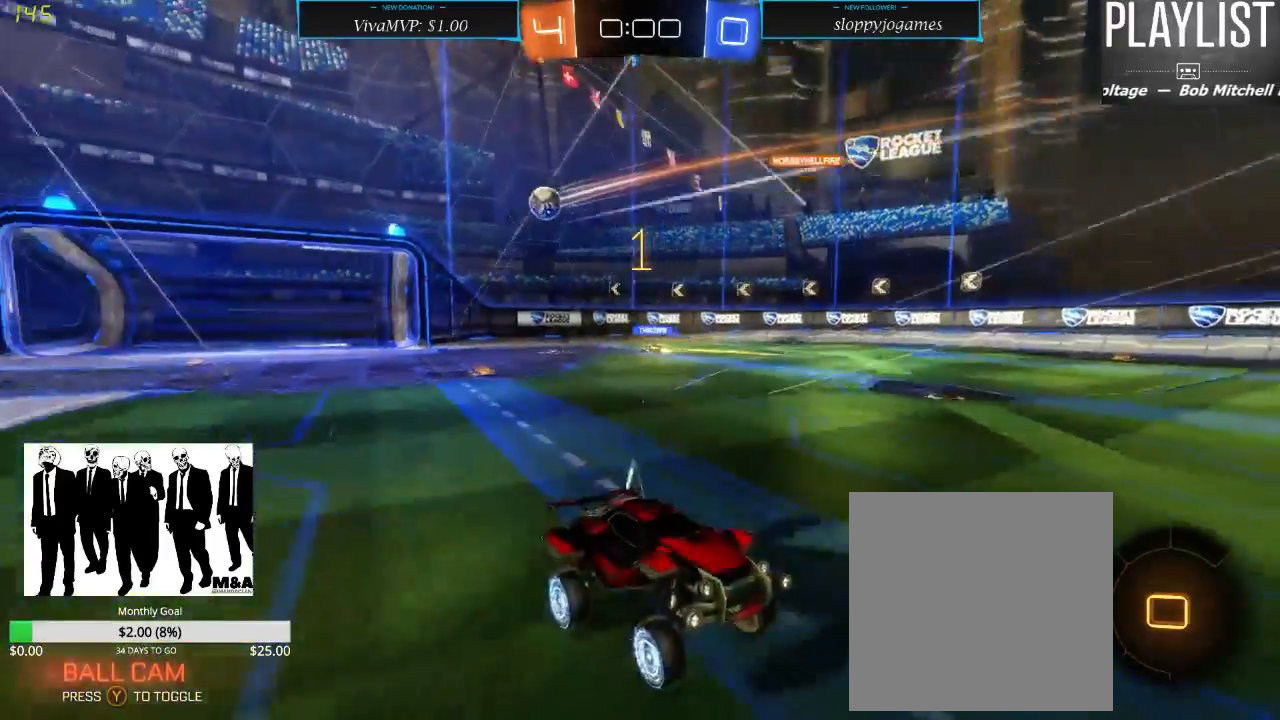
{"dt_ms": 500, "buttons": ["R2"], "left_stick": "right", "right_stick": "center", "events": [[33, "left_stick", "right"], [217, "X", "down"], [467, "X", "up"]]}
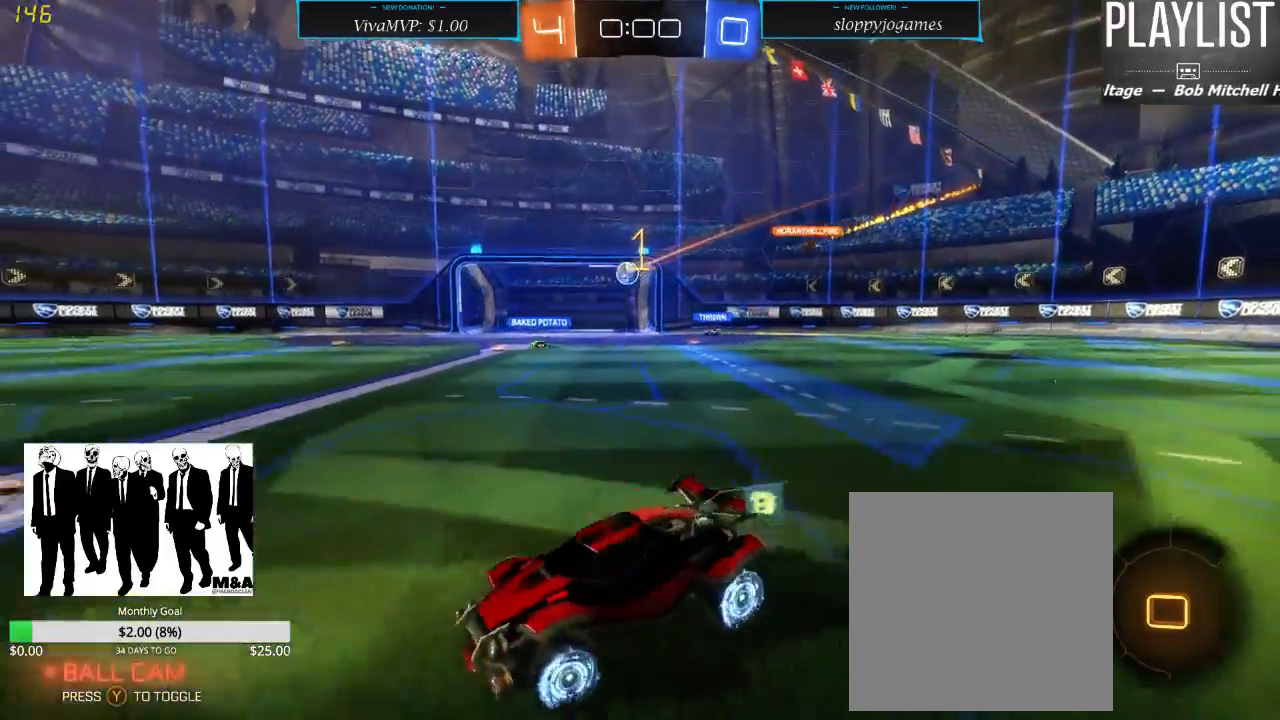
{"dt_ms": 500, "buttons": ["R2"], "left_stick": "center", "right_stick": "center", "events": [[467, "left_stick", "center"]]}
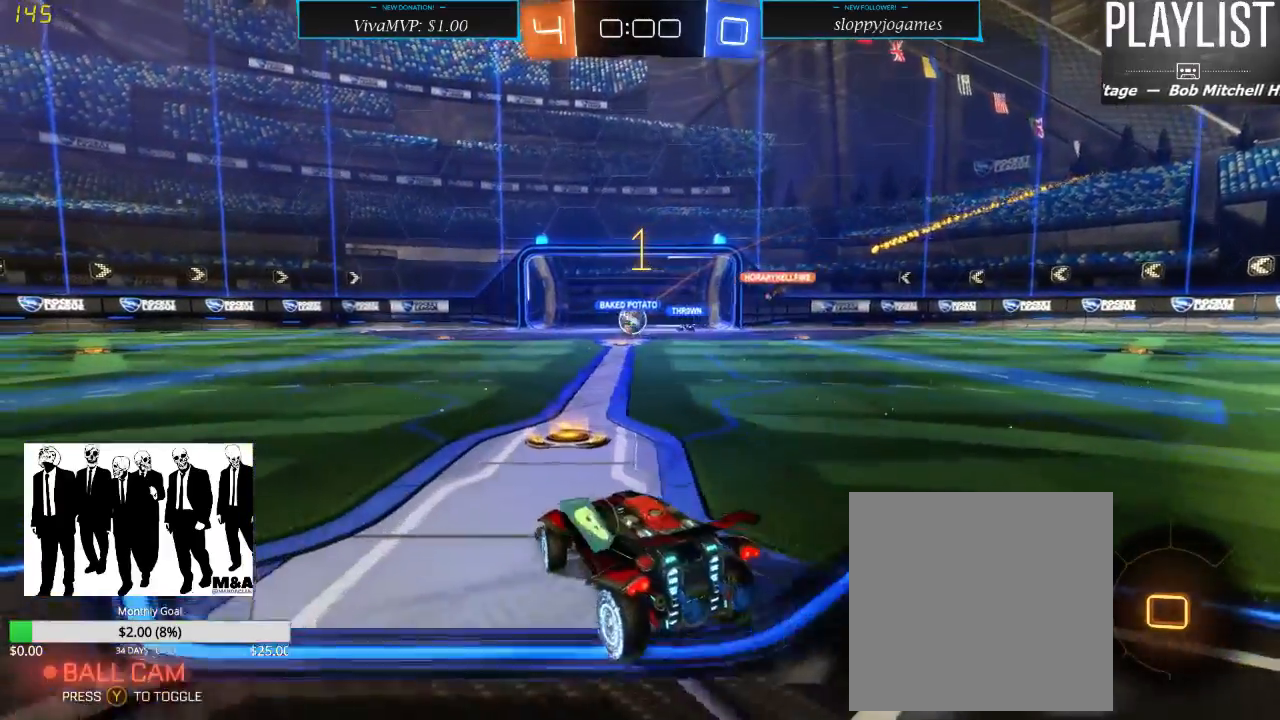
{"dt_ms": 500, "buttons": ["R2"], "left_stick": "right", "right_stick": "center", "events": [[50, "left_stick", "left"], [300, "left_stick", "center"], [383, "left_stick", "right"]]}
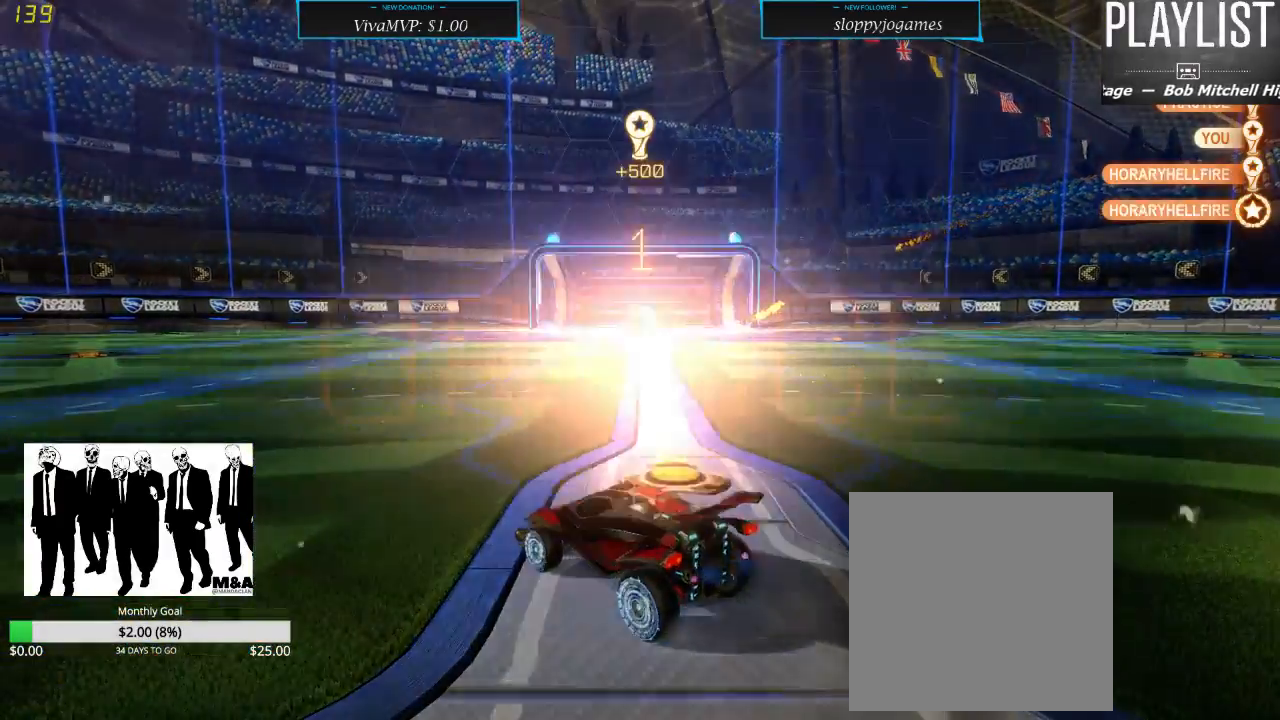
{"dt_ms": 500, "buttons": [], "left_stick": "center", "right_stick": "center", "events": [[50, "left_stick", "center"], [333, "R2", "up"]]}